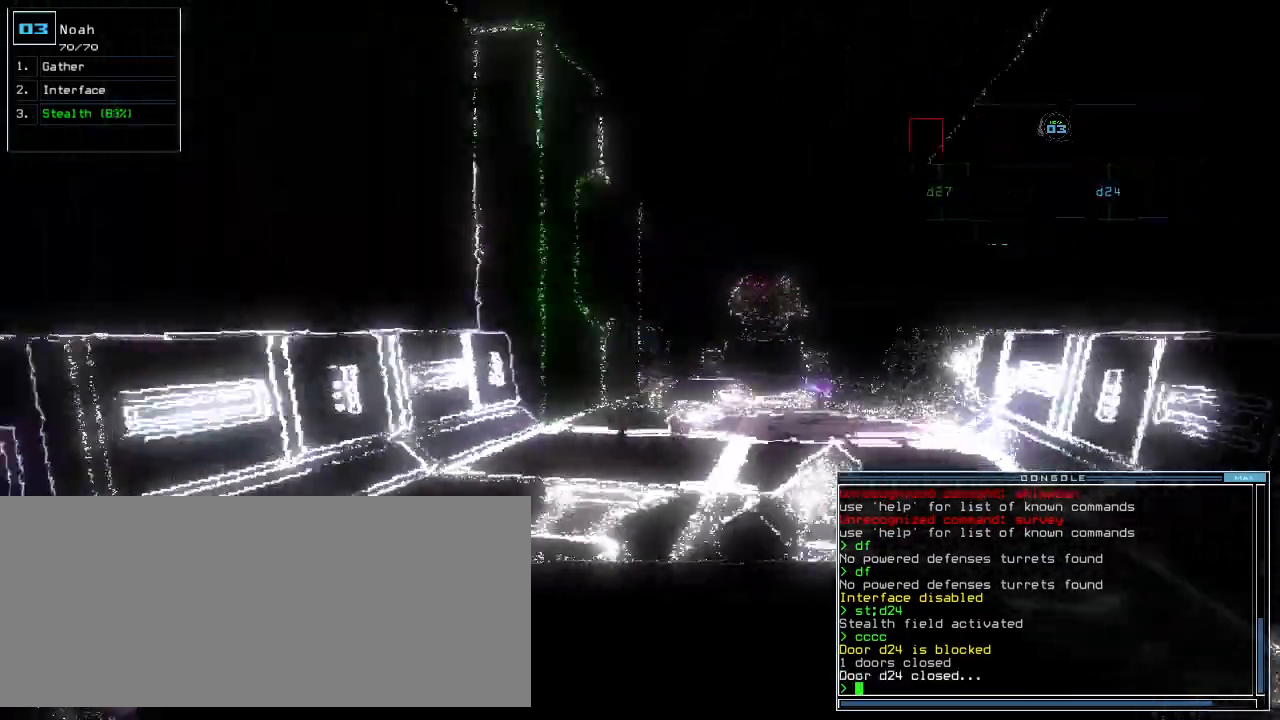
Gameplay with keyboard; each line is a JSON object with the keys held at the frame after it. "events" lists presses ("down") and releases ("up") of ".", "0", "1", "2", "3", "4", "5", "6", "7", "8", "9", "a", "b", "backspace", "c", "caps_lock", "comma", "ctrl_l", "ctrl_r", "d", "down", "e", "equals", "escape", "f", "f5", "g", "h", "i", "j", "k", "l", "left", "m", "minus", "n", "o", "p", "q", "quote", "r", "return", "right", "s", "semicolon", "shift_l", "shift_r", "space", "t", "tab", "tilde", "u", "up", "v", "w", "x", "y" and "z" between this image and that frame as [ms after this image, input, new state], when the widget could be followed in between. No other keys are recorded. Mouse input is not recorded.
{"keys": ["left", "up"], "events": [[160, "down", "up"], [320, "up", "down"]]}
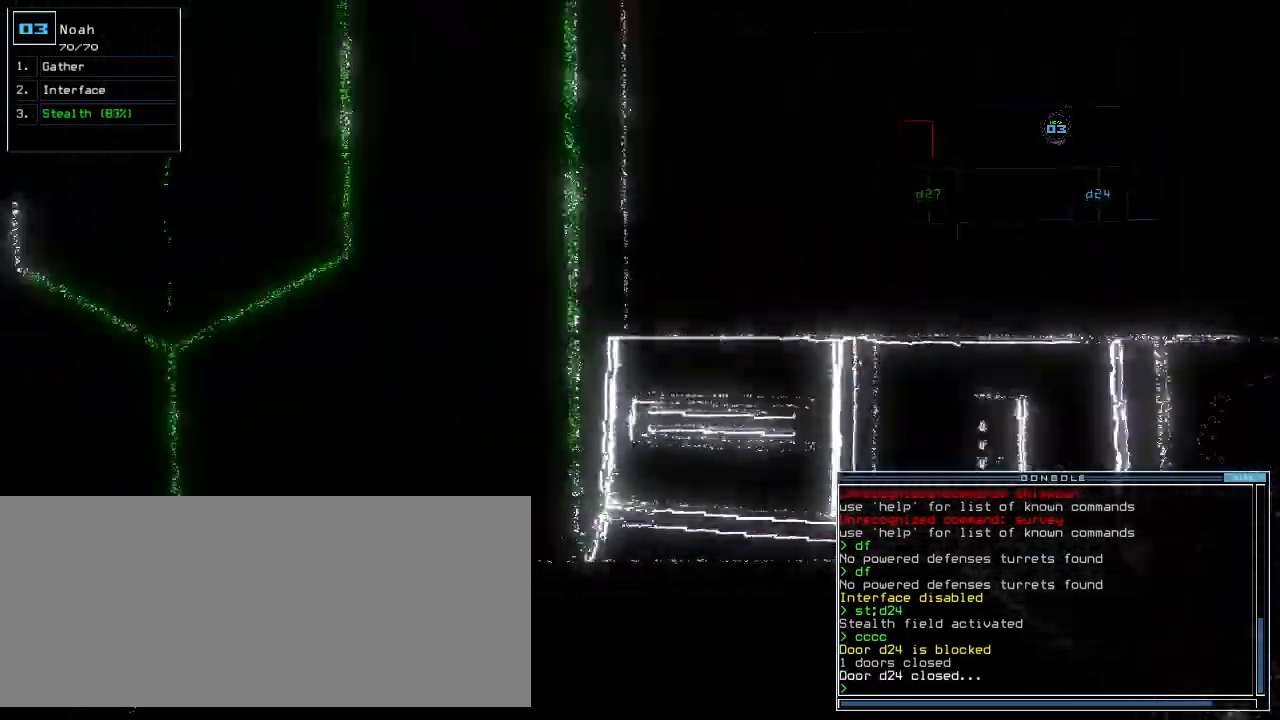
{"keys": ["up"], "events": [[420, "left", "up"]]}
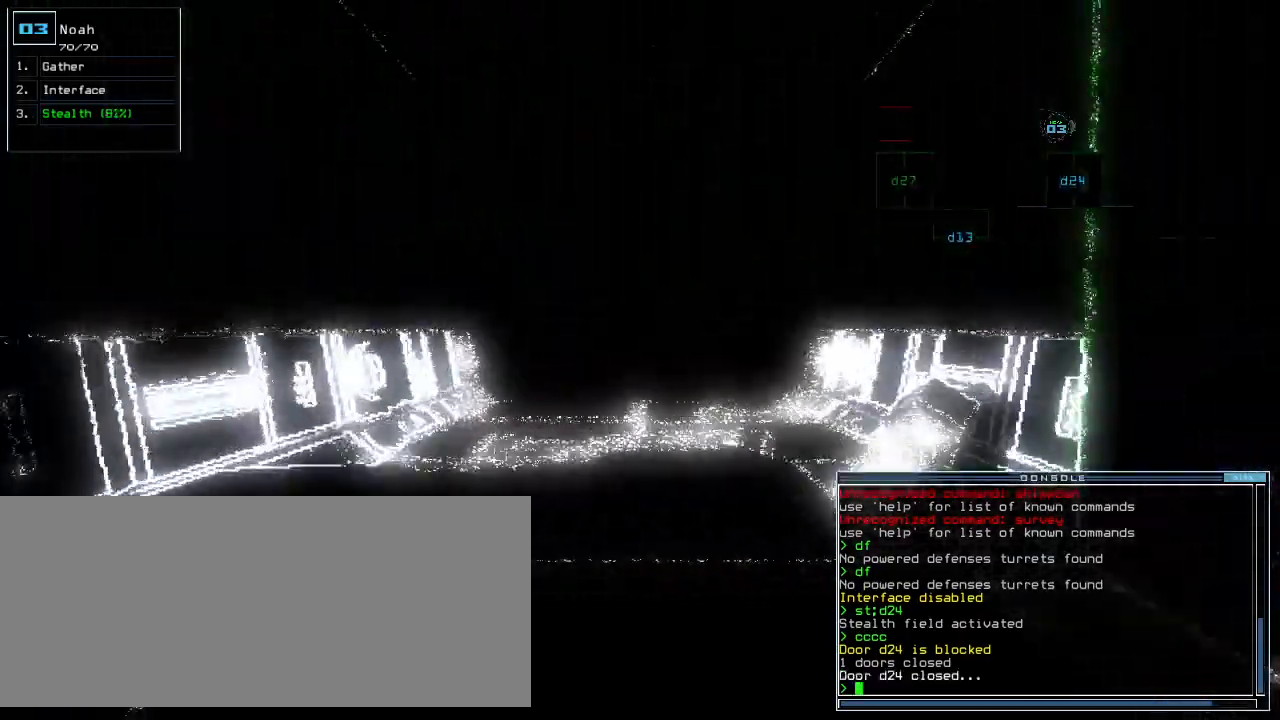
{"keys": ["up"], "events": []}
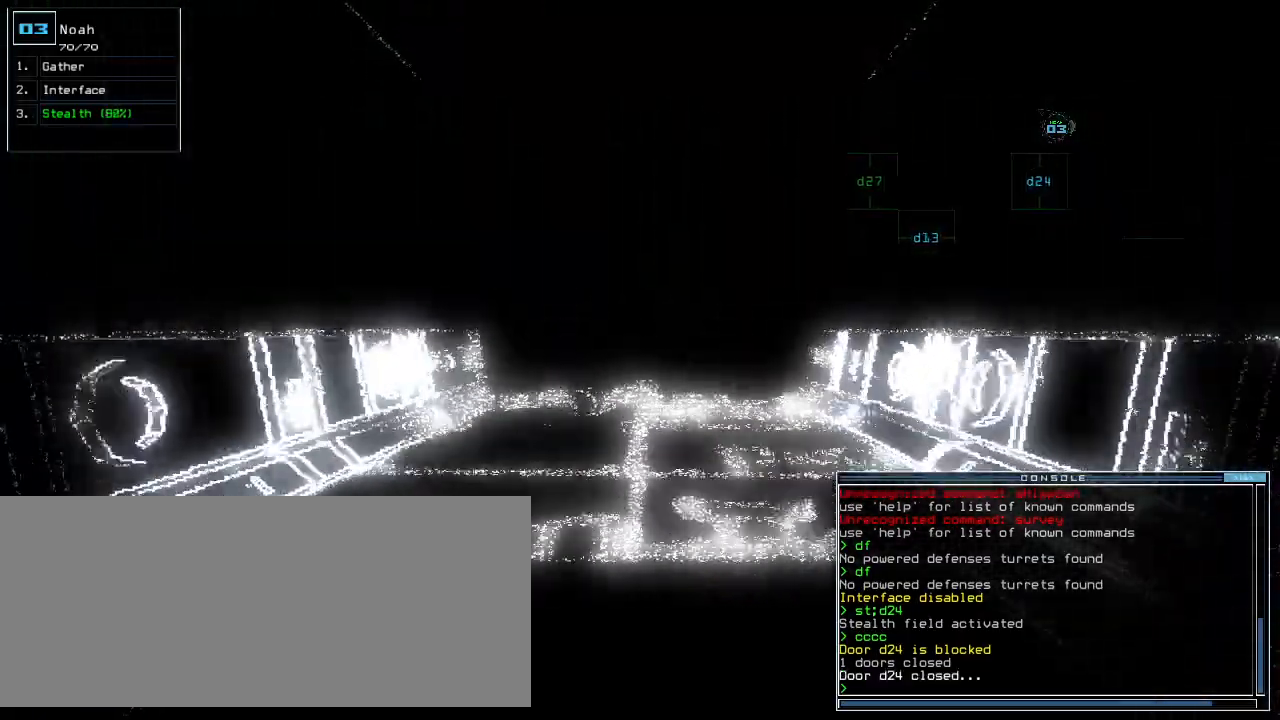
{"keys": ["up"]}
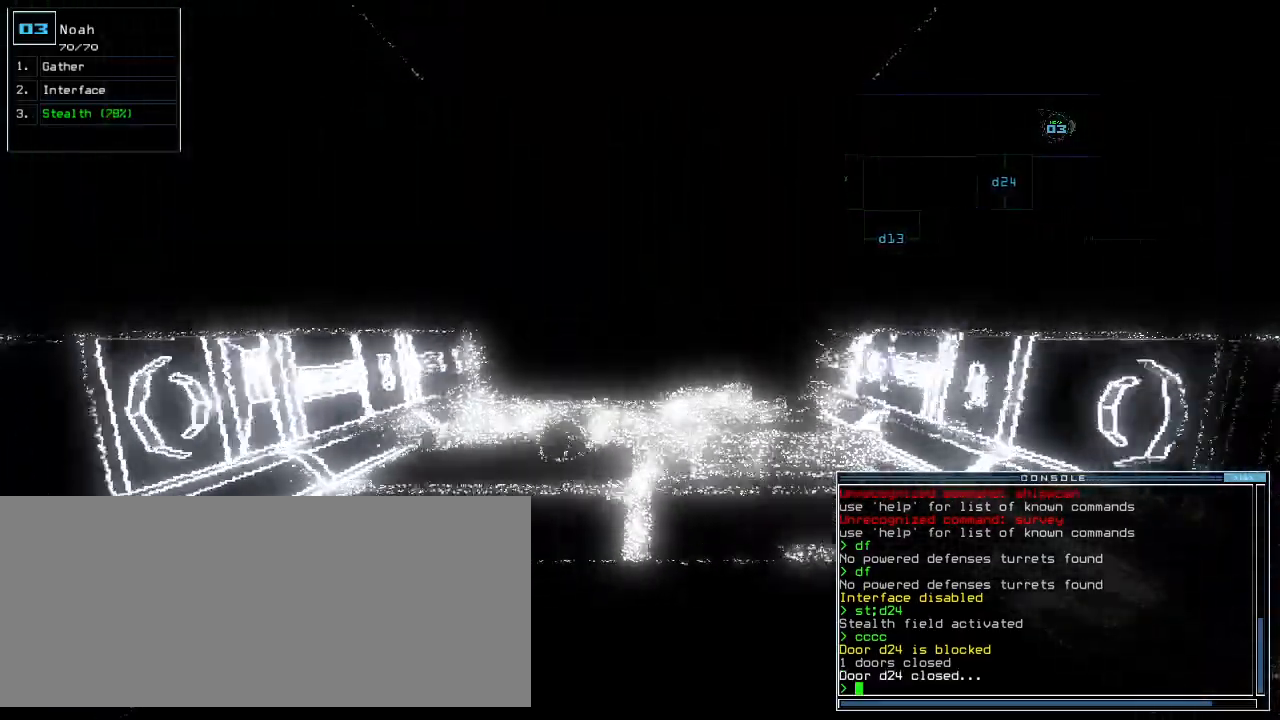
{"keys": ["up"]}
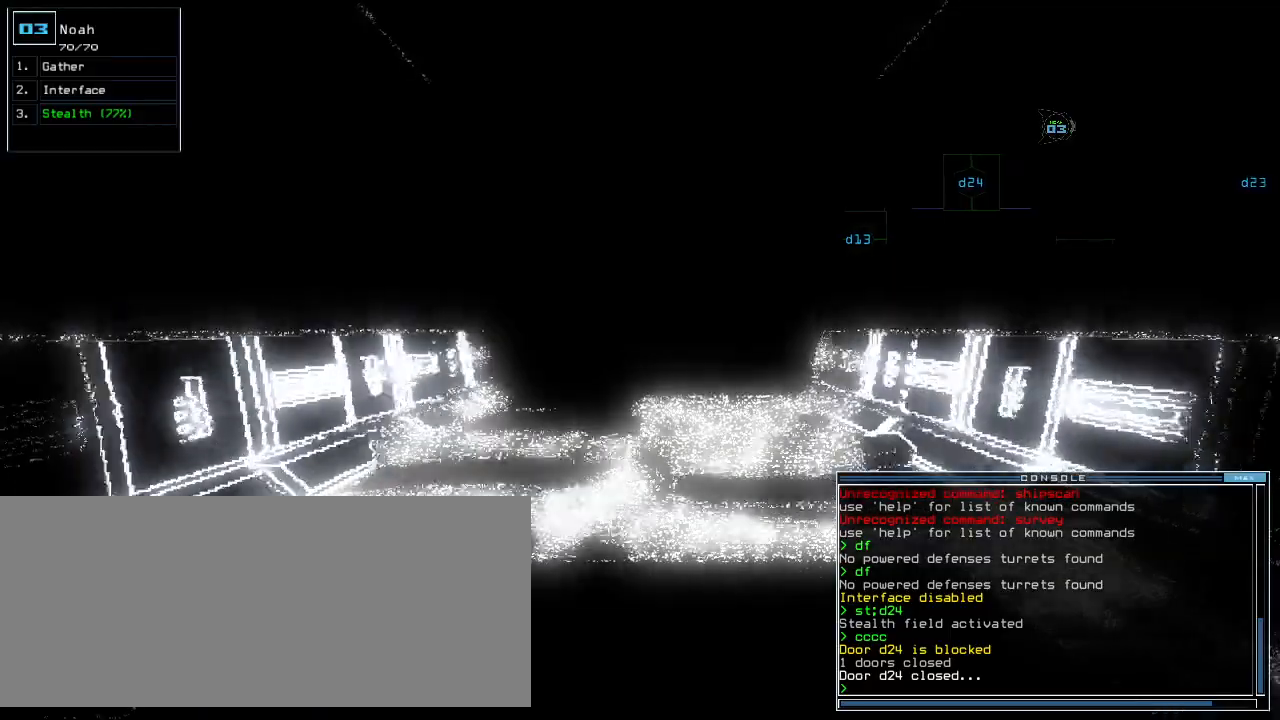
{"keys": ["up"]}
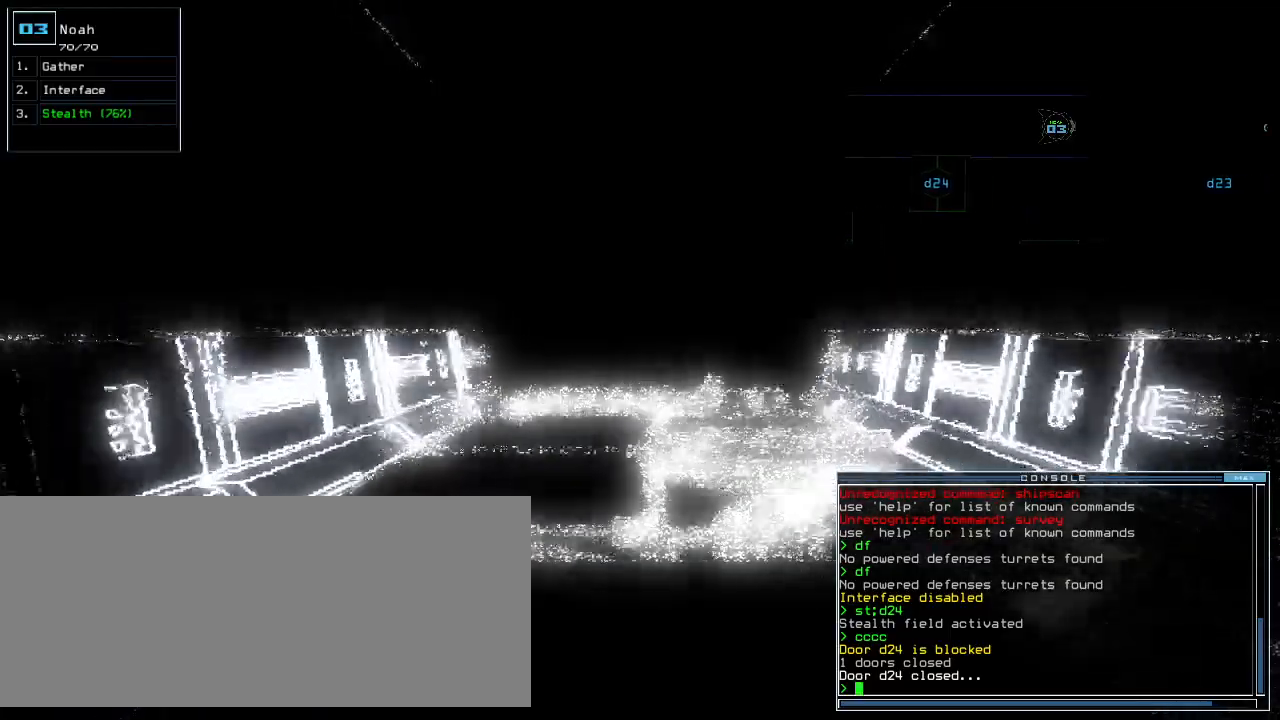
{"keys": ["up"], "events": []}
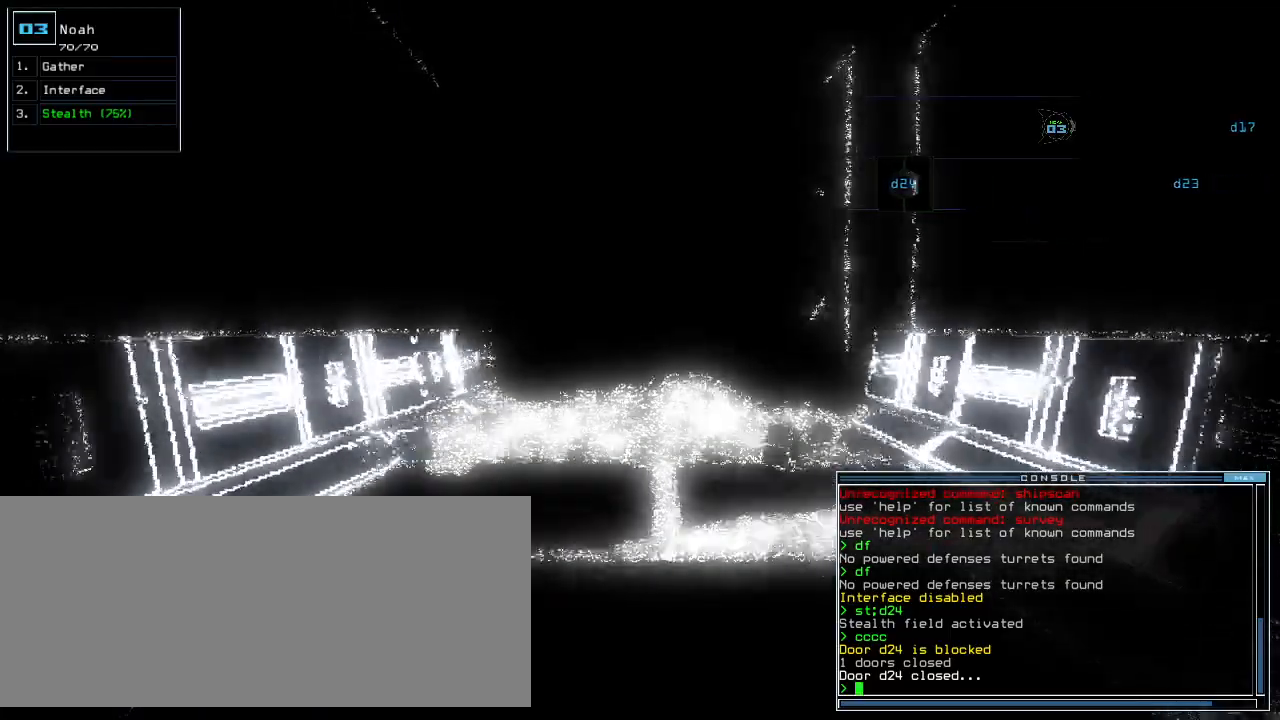
{"keys": ["up"]}